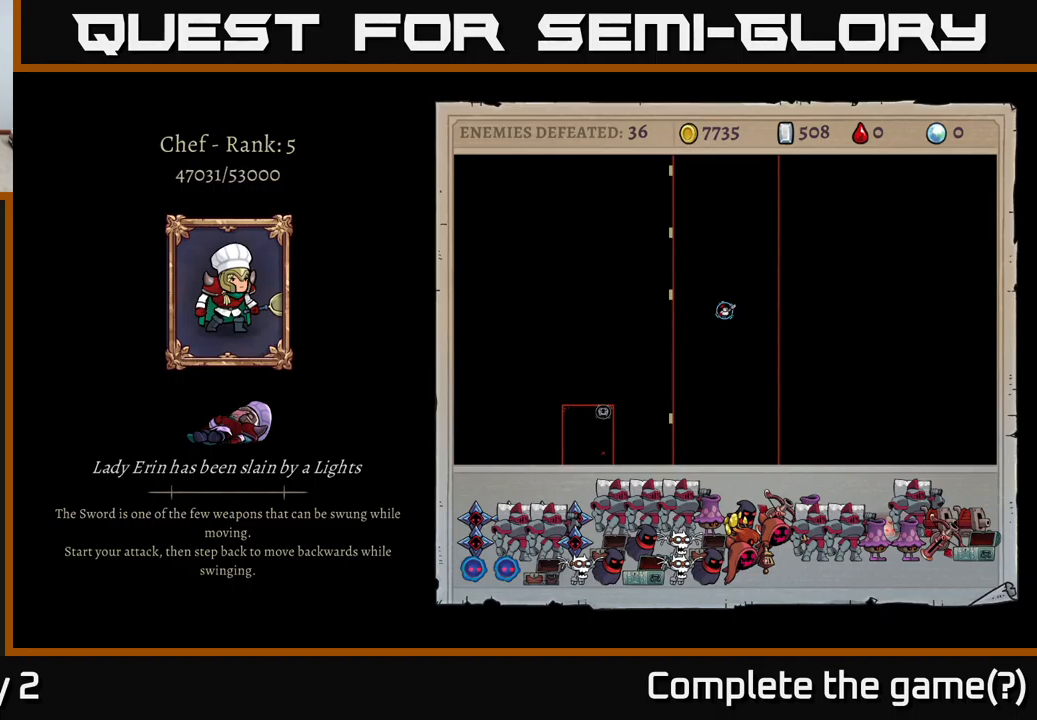
Gameplay with a controller (Xbox layout); each line is a JSON object with the inputs held at the frame after it. "events" lists button and stick changes between this image and that frame as [ms after this image, input, new state], when the widget could be followed in between.
{"buttons": [], "left_stick": "center", "right_stick": "center", "events": [[134, "A", "down"], [300, "A", "up"]]}
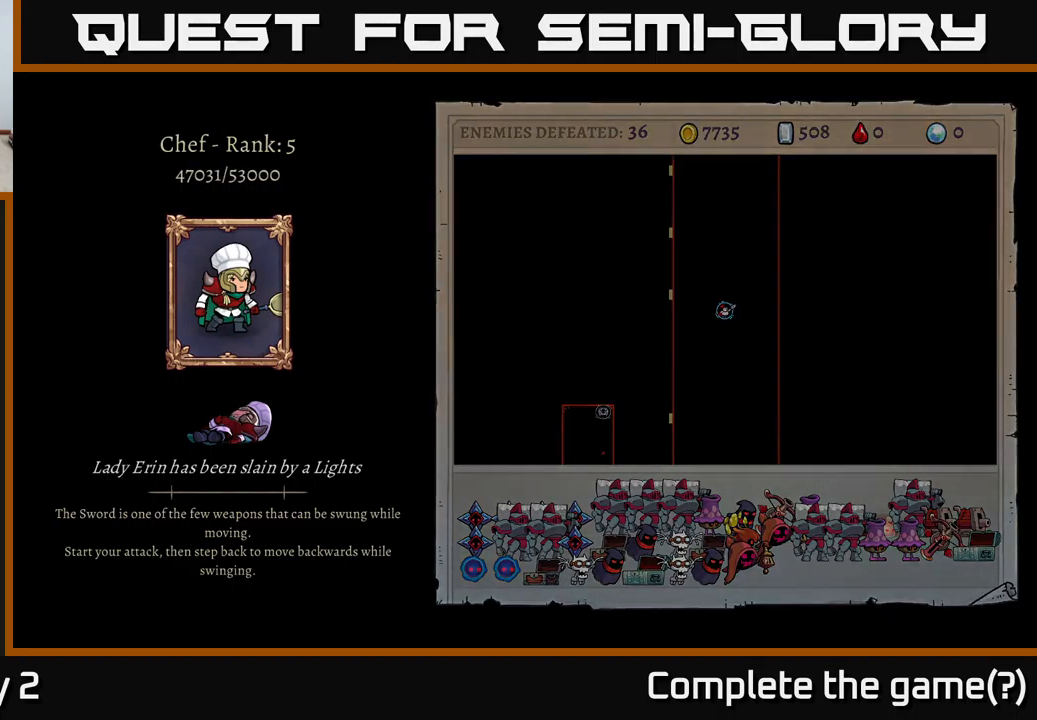
{"buttons": [], "left_stick": "center", "right_stick": "center", "events": []}
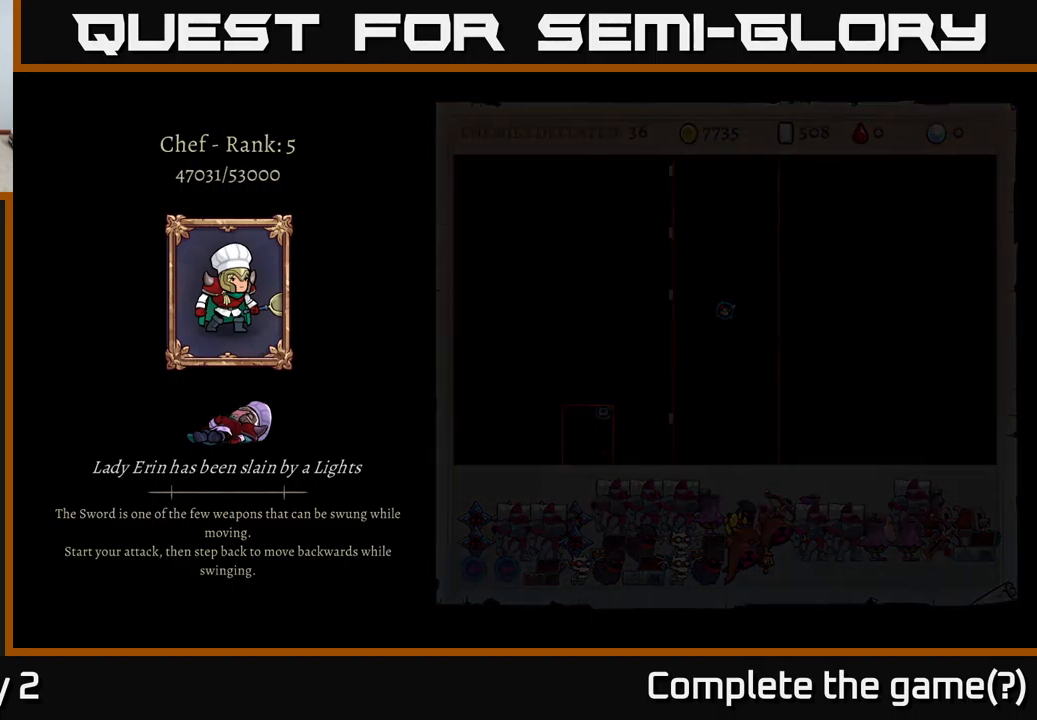
{"buttons": ["A"], "left_stick": "center", "right_stick": "center", "events": [[367, "A", "down"]]}
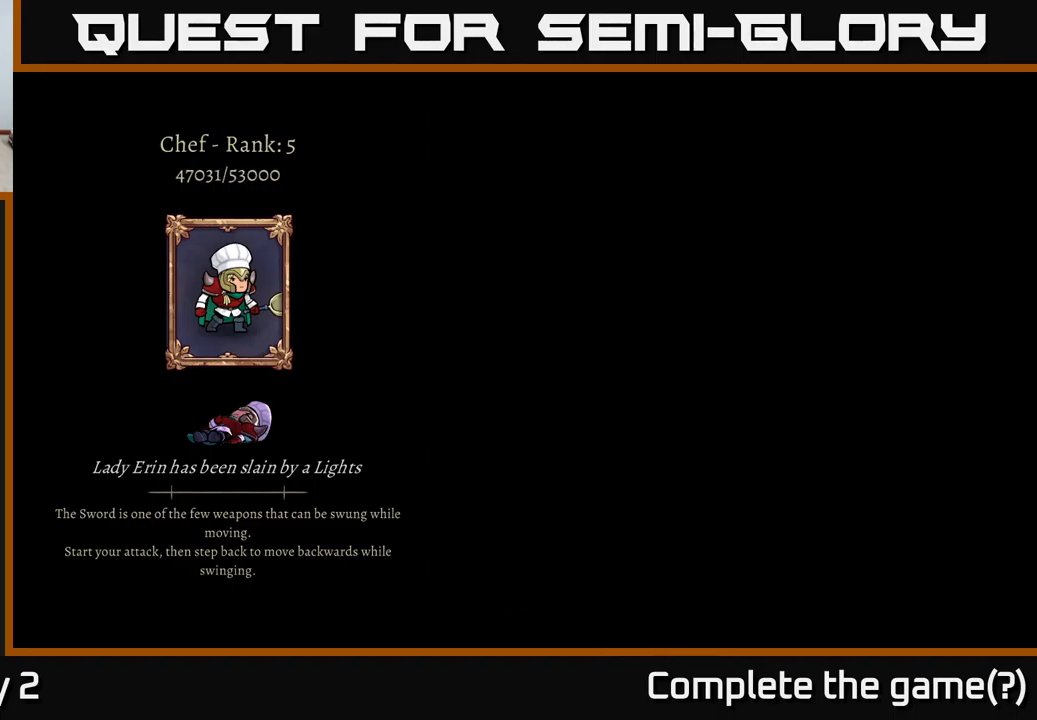
{"buttons": [], "left_stick": "center", "right_stick": "center", "events": [[17, "A", "up"]]}
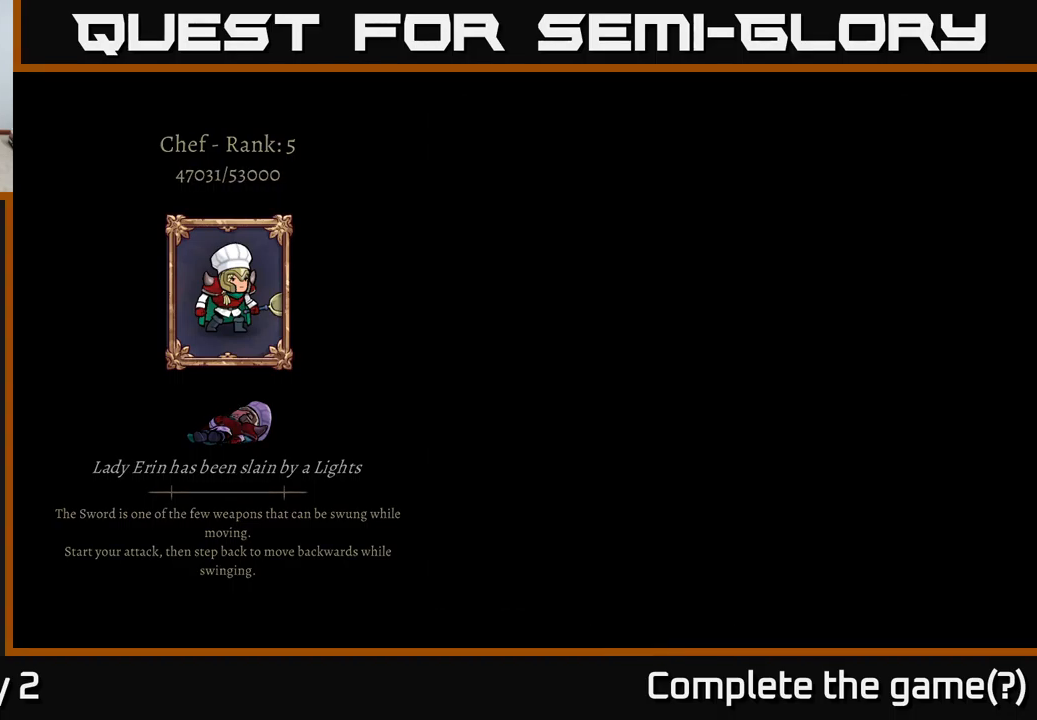
{"buttons": [], "left_stick": "center", "right_stick": "center", "events": []}
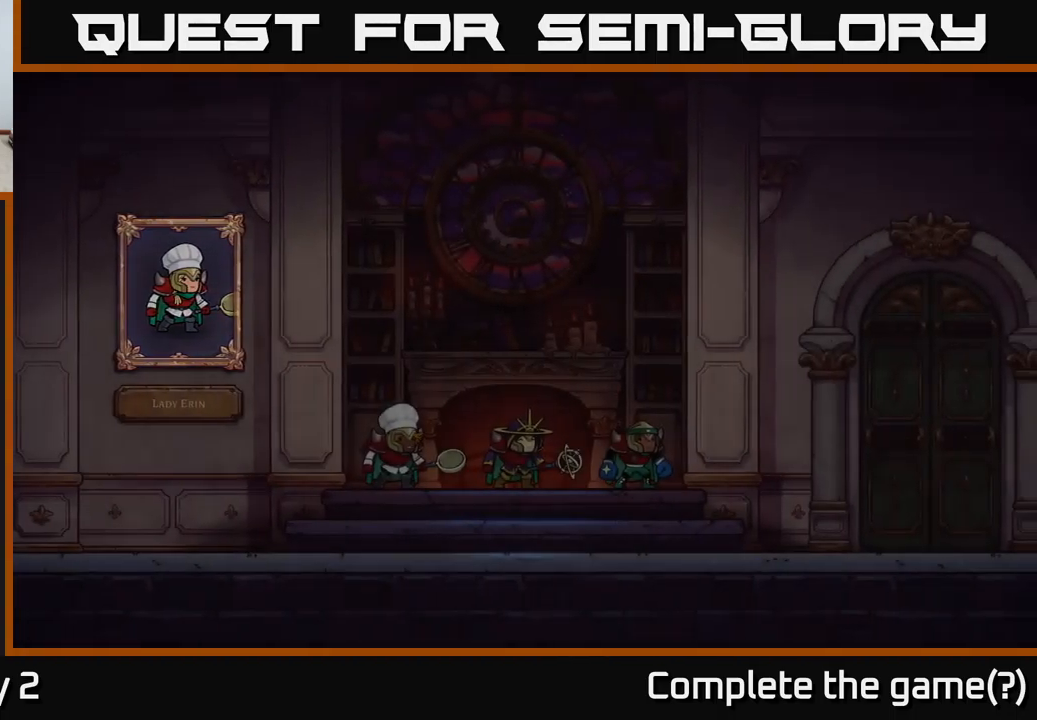
{"buttons": [], "left_stick": "center", "right_stick": "center", "events": []}
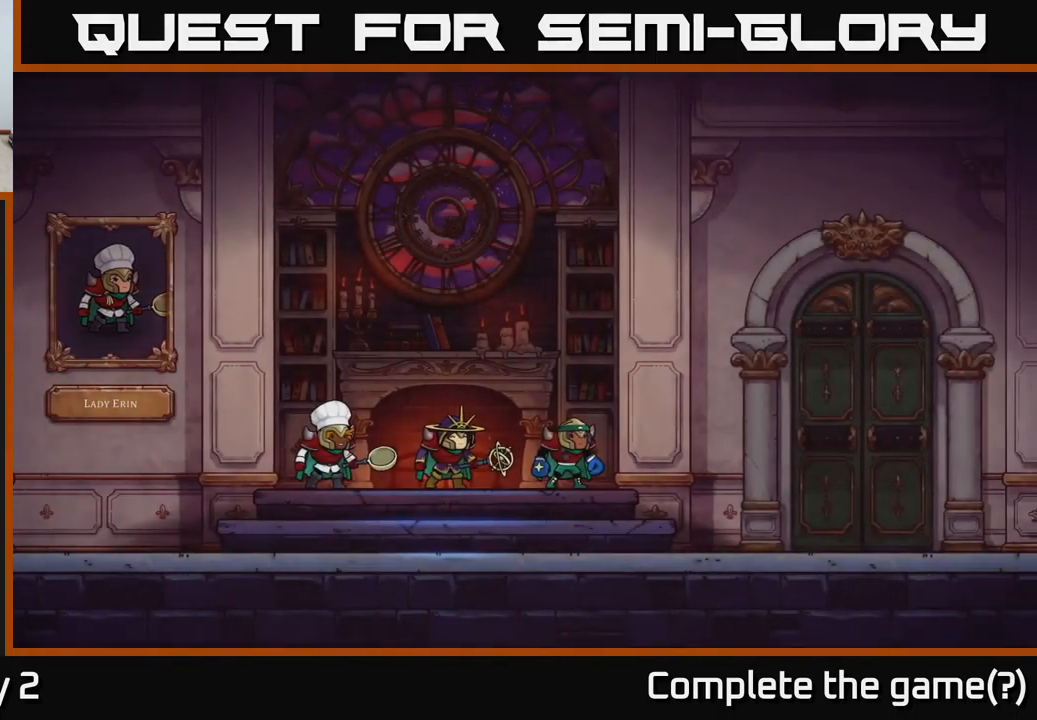
{"buttons": [], "left_stick": "center", "right_stick": "center", "events": []}
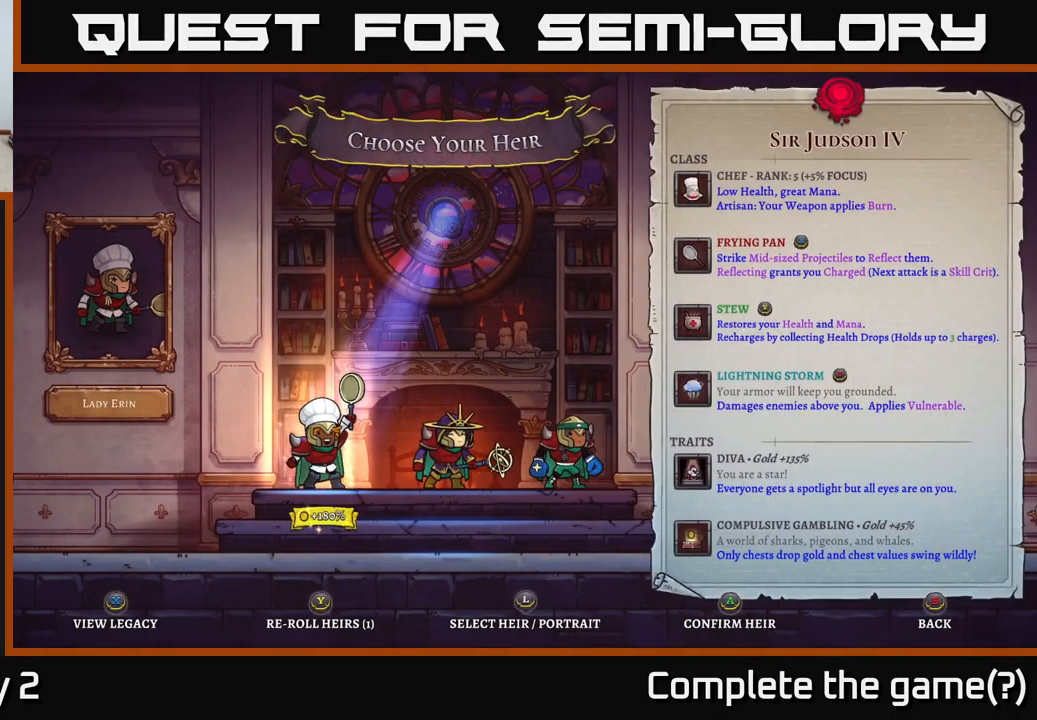
{"buttons": [], "left_stick": "left", "right_stick": "center", "events": [[167, "left_stick", "right"], [334, "left_stick", "center"], [434, "left_stick", "left"]]}
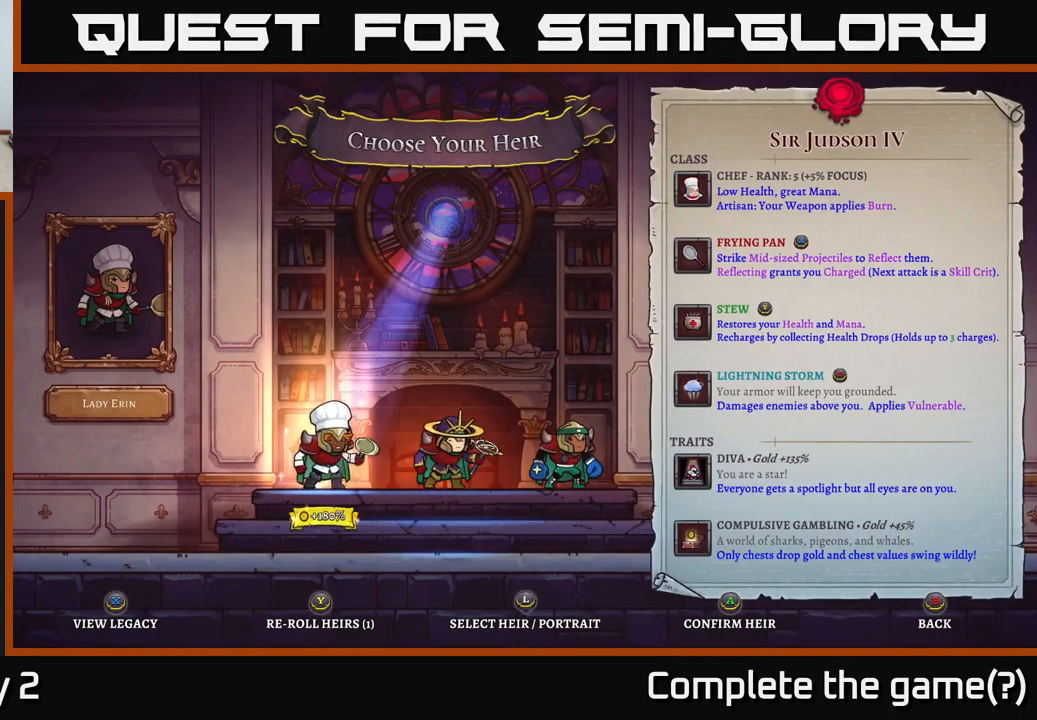
{"buttons": [], "left_stick": "center", "right_stick": "center", "events": [[67, "left_stick", "center"]]}